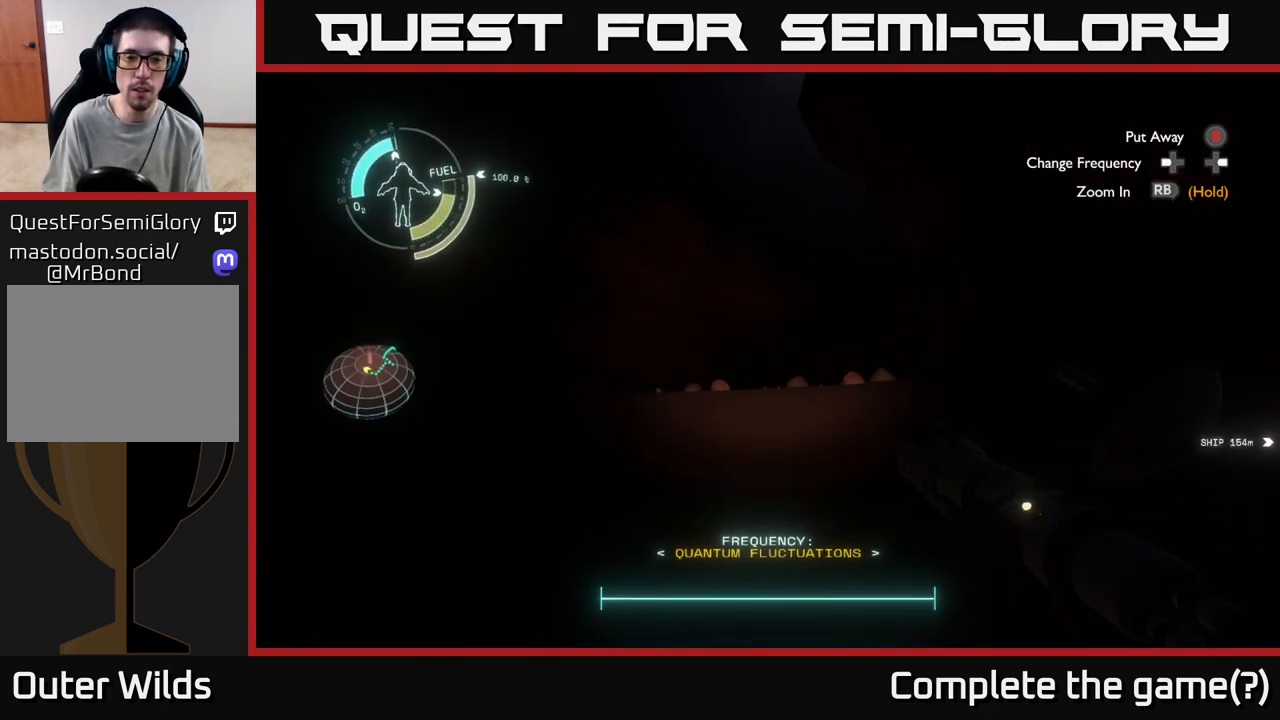
Gameplay with a controller (Xbox layout); each line is a JSON object with the inputs held at the frame after it. "events" lists button and stick changes between this image and that frame as [ms after this image, input, new state], when the widget could be followed in between.
{"buttons": [], "left_stick": "up", "right_stick": "center", "events": [[267, "left_stick", "up-left"], [433, "left_stick", "up"]]}
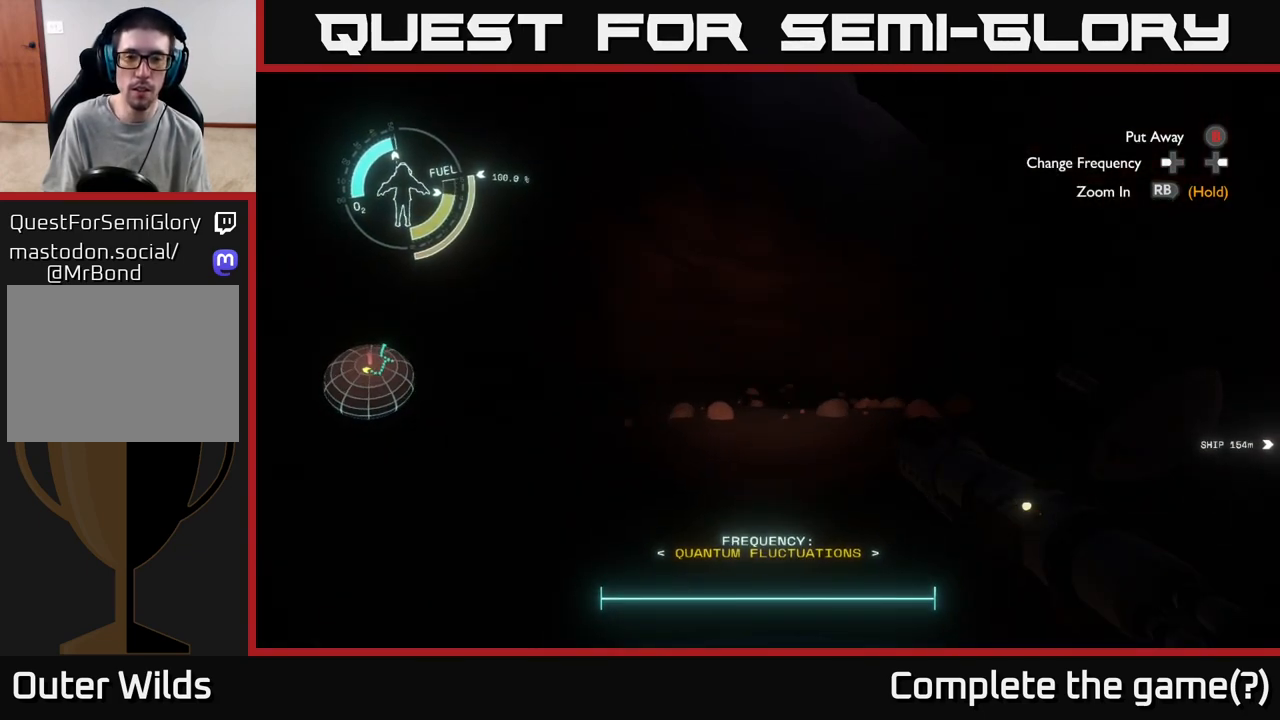
{"buttons": [], "left_stick": "up", "right_stick": "center", "events": [[183, "right_stick", "down"], [300, "right_stick", "center"]]}
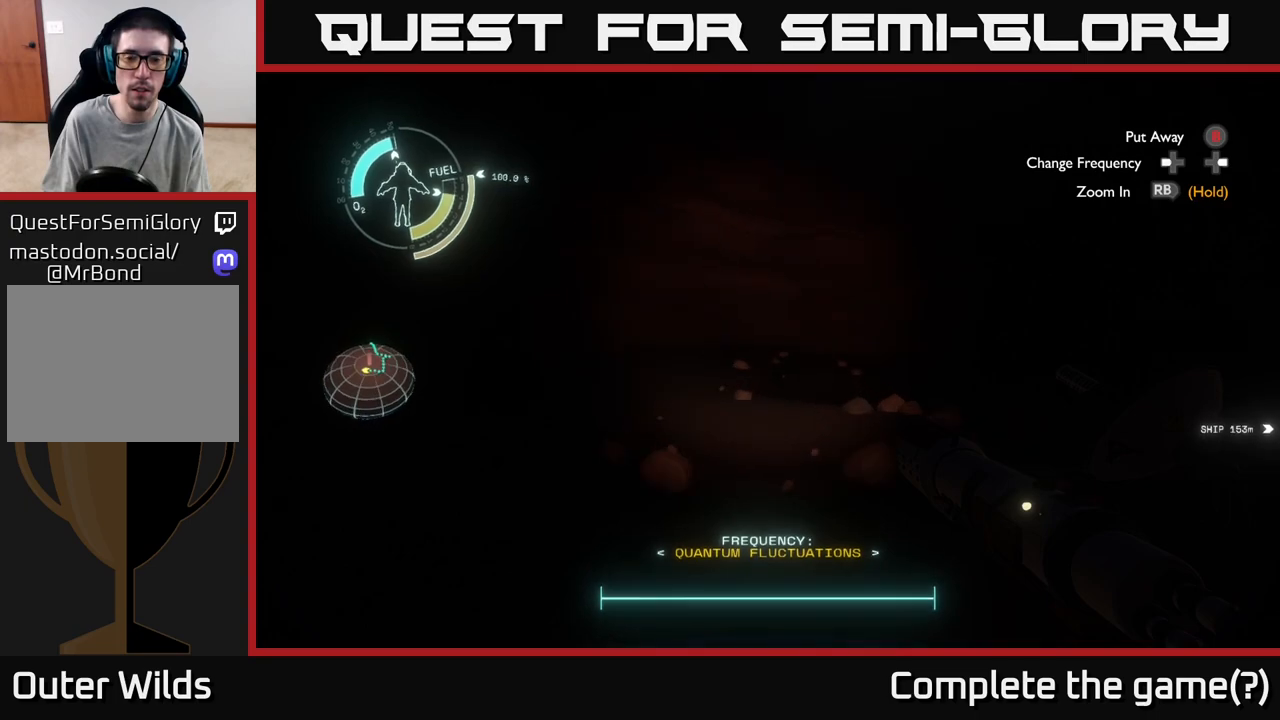
{"buttons": [], "left_stick": "up", "right_stick": "center", "events": [[317, "right_stick", "up-right"], [467, "right_stick", "center"]]}
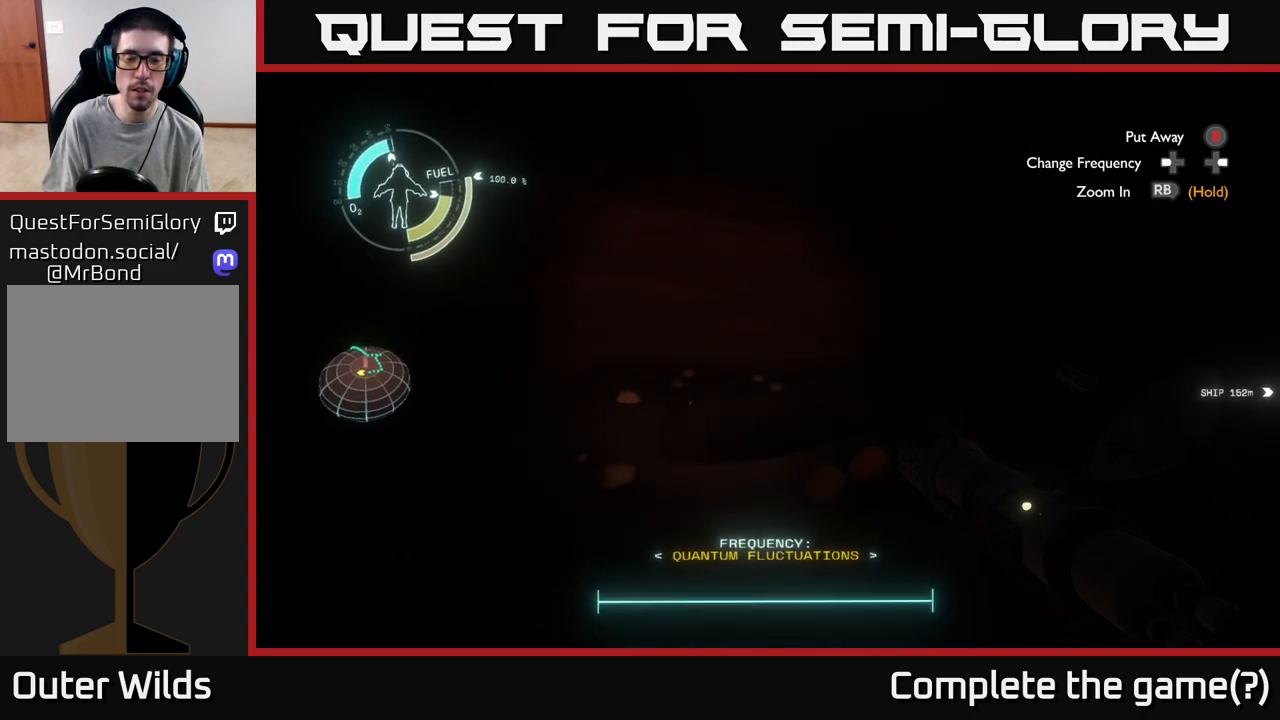
{"buttons": [], "left_stick": "up-left", "right_stick": "center", "events": [[17, "left_stick", "up-left"], [117, "right_stick", "down"], [417, "right_stick", "center"]]}
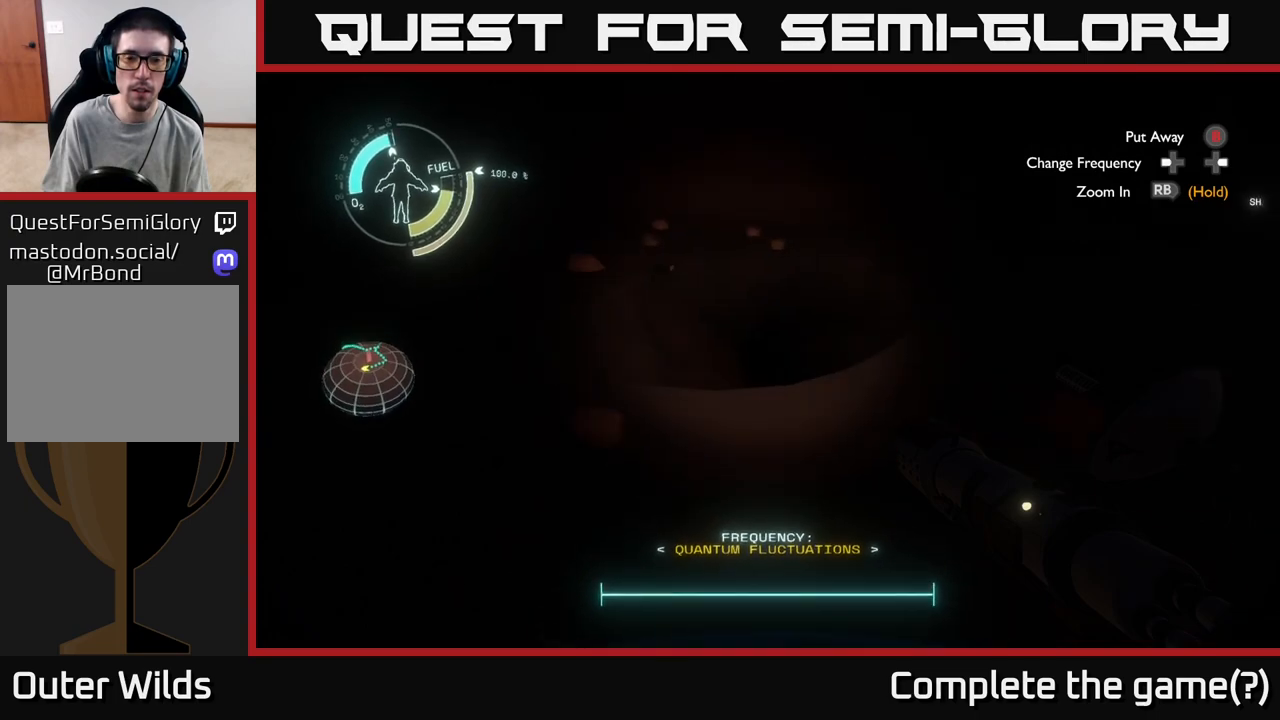
{"buttons": [], "left_stick": "up", "right_stick": "down-right", "events": [[250, "right_stick", "down-right"], [400, "left_stick", "up"]]}
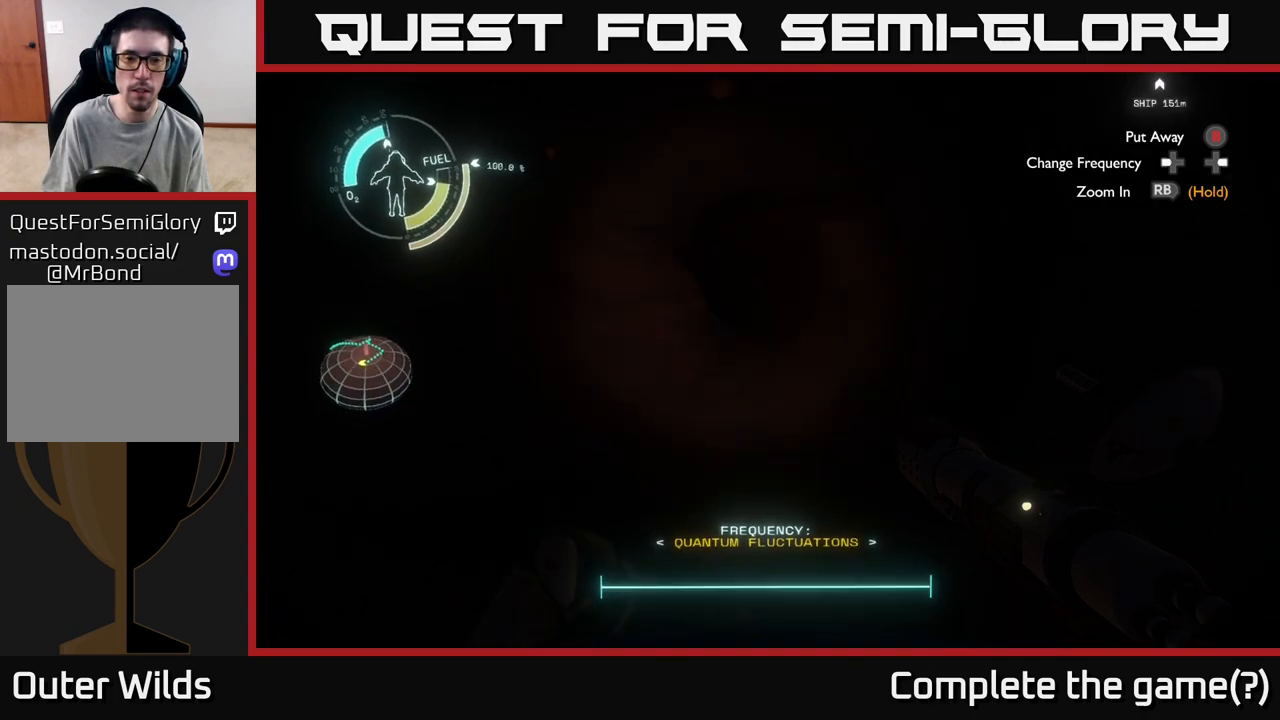
{"buttons": [], "left_stick": "up", "right_stick": "up", "events": [[117, "right_stick", "center"], [333, "right_stick", "up"]]}
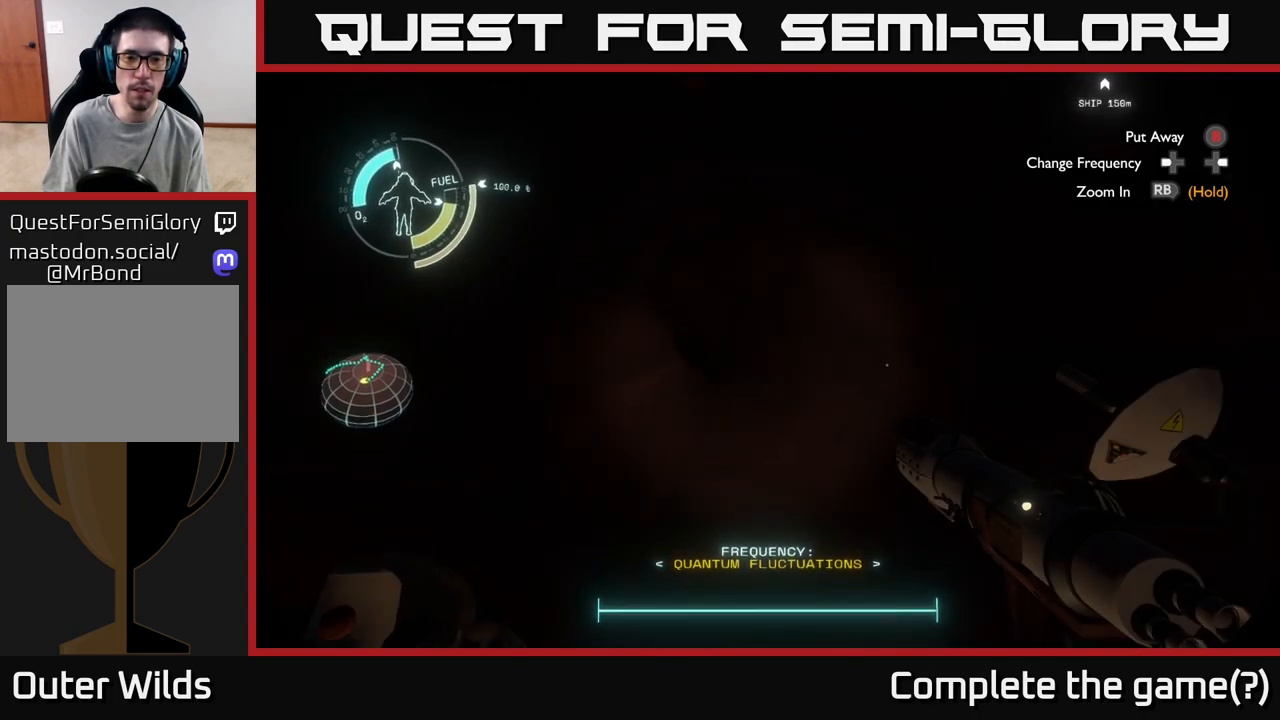
{"buttons": [], "left_stick": "up", "right_stick": "center", "events": [[33, "right_stick", "center"], [283, "right_stick", "up"], [450, "right_stick", "center"]]}
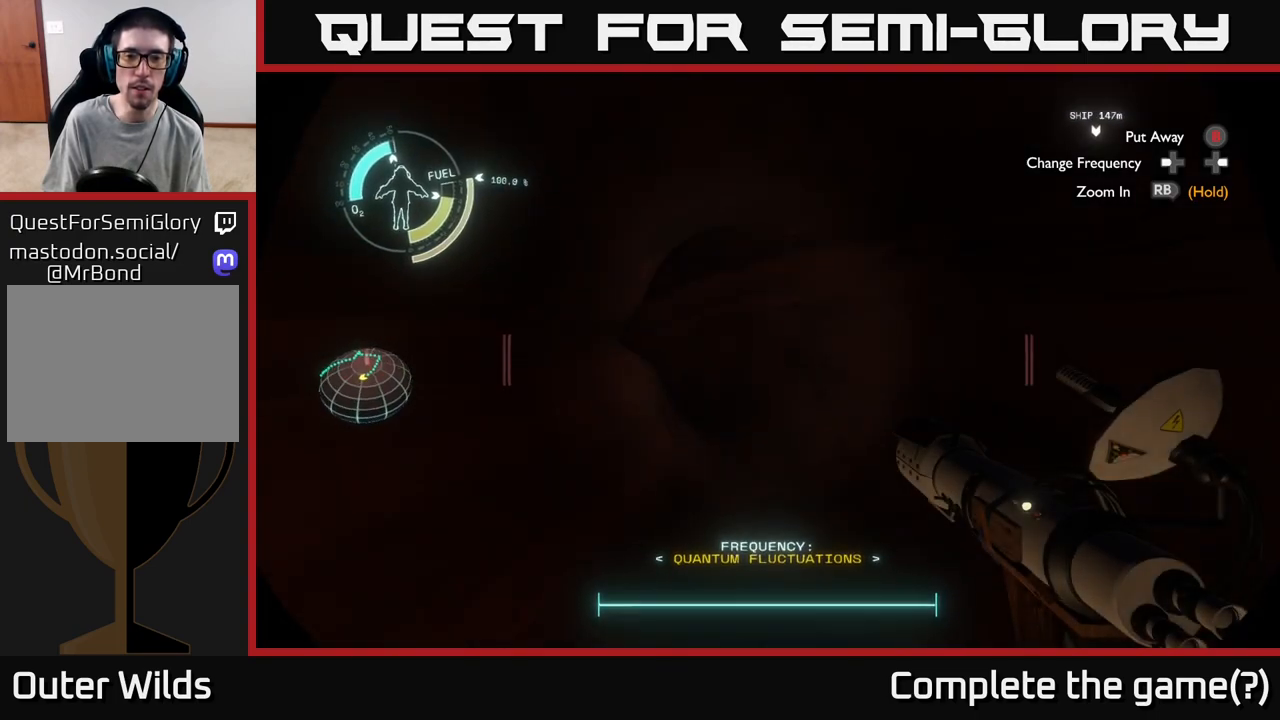
{"buttons": [], "left_stick": "up-right", "right_stick": "up-left", "events": [[167, "left_stick", "up-right"], [433, "right_stick", "up-left"]]}
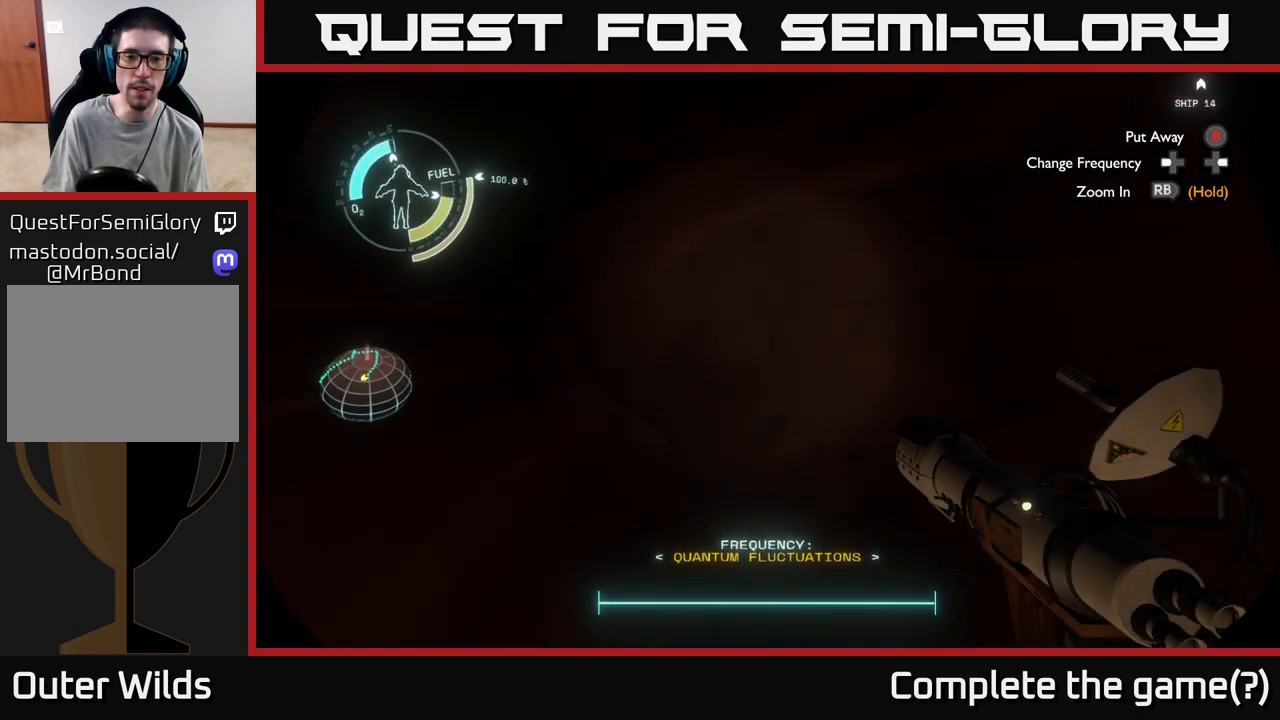
{"buttons": [], "left_stick": "up-right", "right_stick": "left", "events": [[133, "right_stick", "left"], [250, "right_stick", "down-left"], [450, "right_stick", "left"]]}
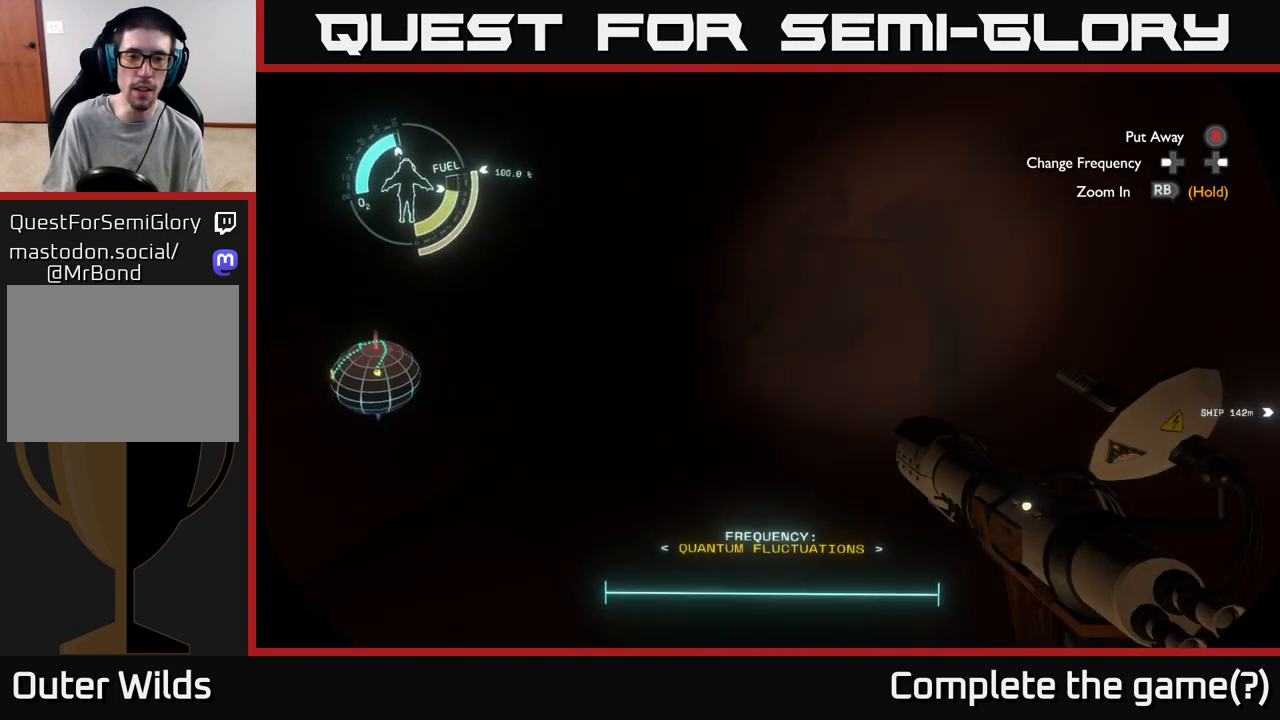
{"buttons": [], "left_stick": "up", "right_stick": "up-left", "events": [[167, "right_stick", "up-left"], [317, "left_stick", "up"]]}
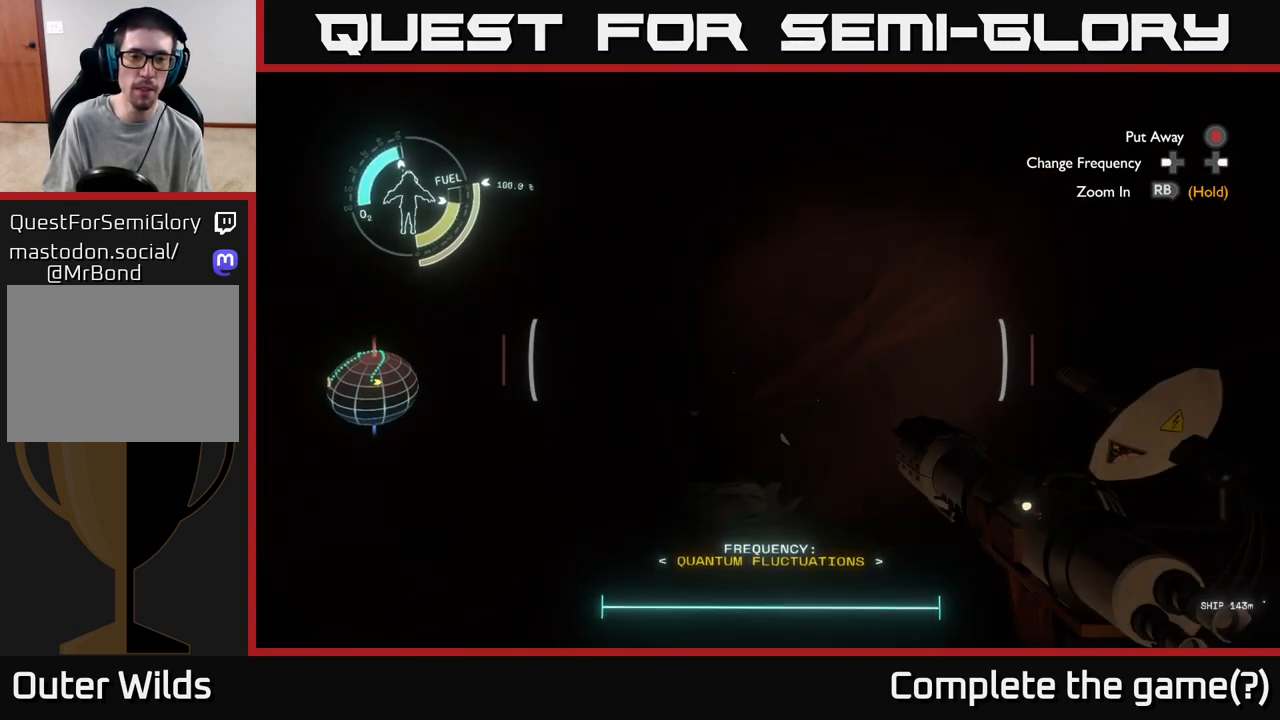
{"buttons": [], "left_stick": "up", "right_stick": "down-left", "events": [[50, "right_stick", "center"], [250, "right_stick", "down-left"]]}
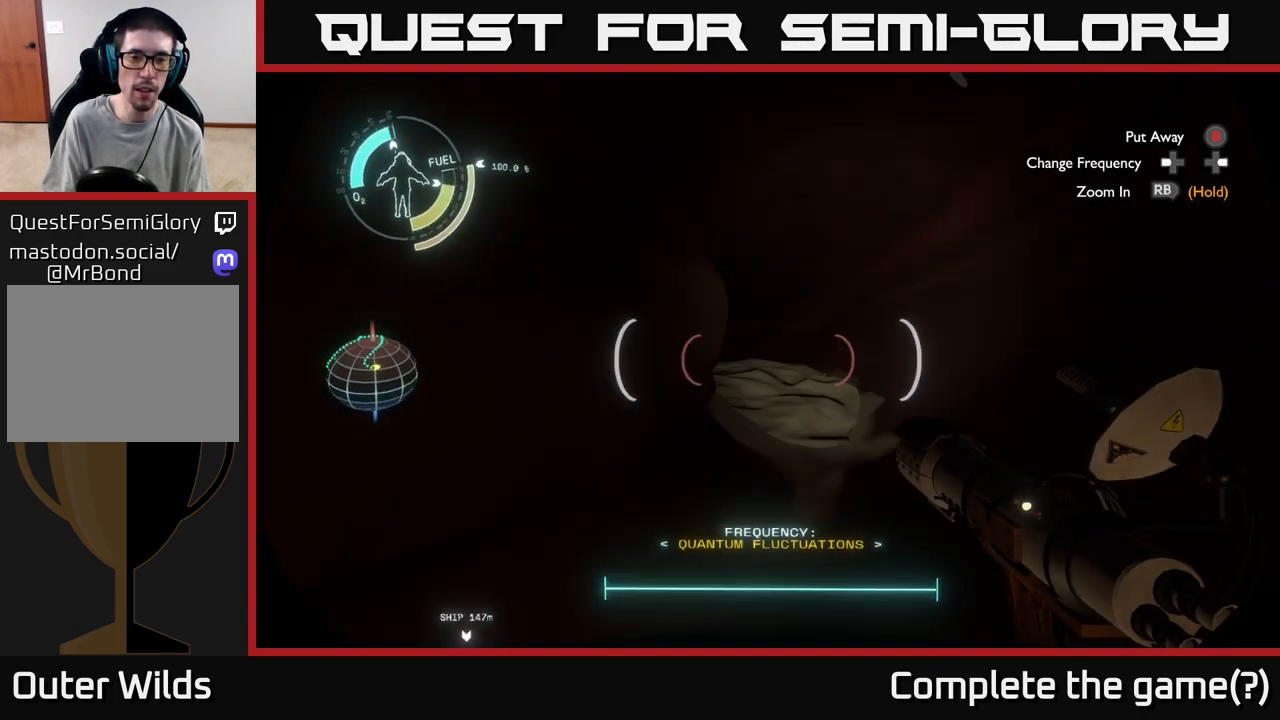
{"buttons": [], "left_stick": "up", "right_stick": "left", "events": [[17, "right_stick", "center"], [367, "right_stick", "left"]]}
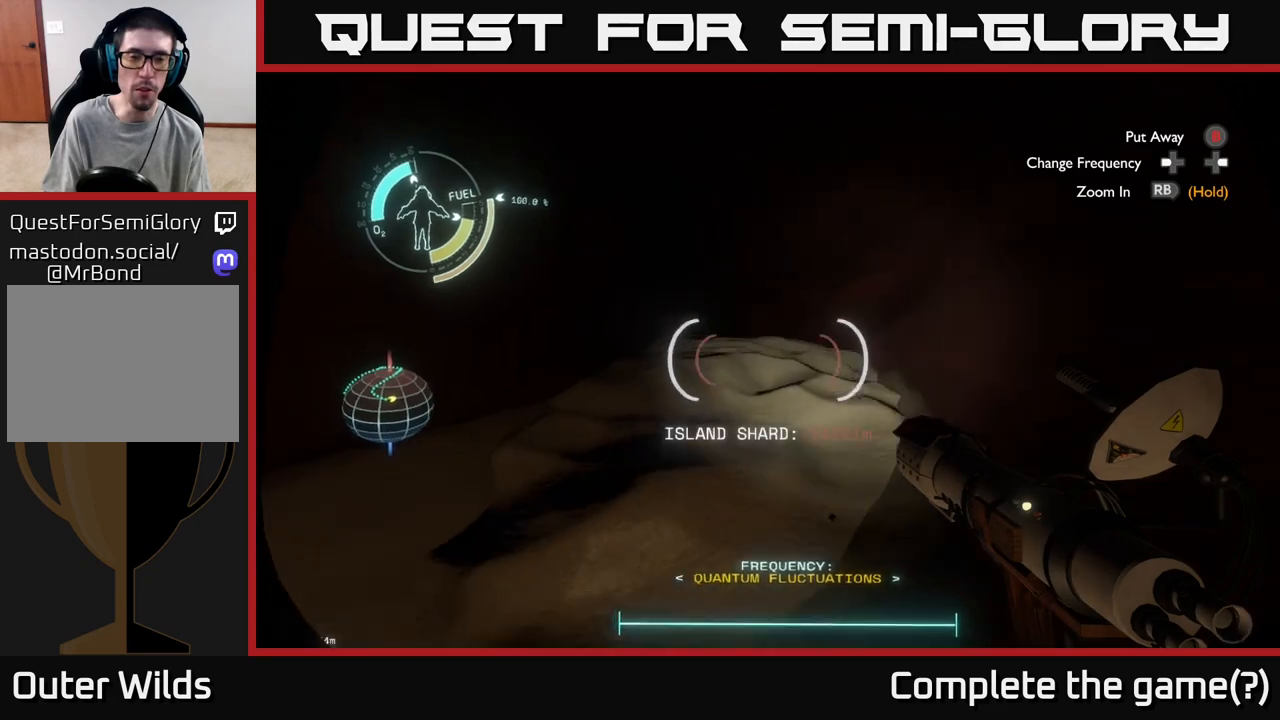
{"buttons": [], "left_stick": "up", "right_stick": "center", "events": [[50, "right_stick", "center"], [217, "right_stick", "up"], [383, "right_stick", "left"], [467, "right_stick", "center"]]}
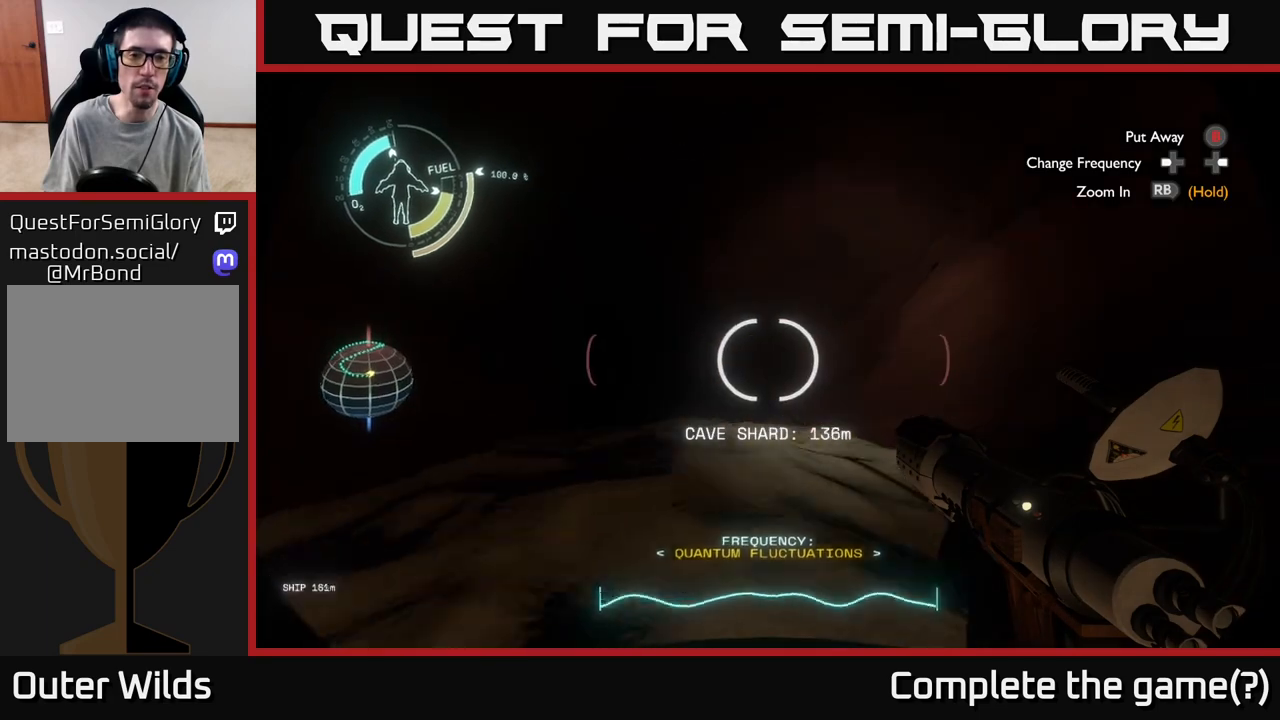
{"buttons": [], "left_stick": "up-left", "right_stick": "center", "events": [[150, "right_stick", "down-left"], [300, "right_stick", "down"], [450, "right_stick", "center"], [467, "left_stick", "up-left"]]}
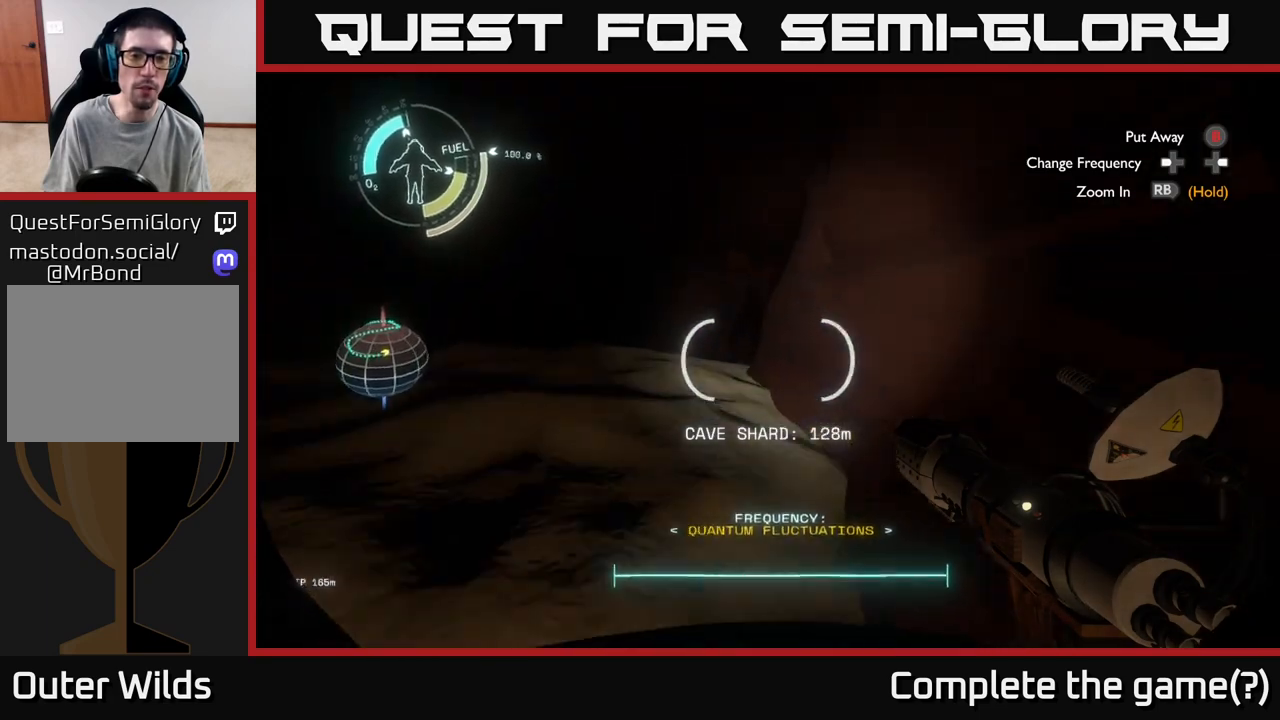
{"buttons": [], "left_stick": "up-left", "right_stick": "center", "events": [[200, "right_stick", "up-left"], [350, "right_stick", "center"]]}
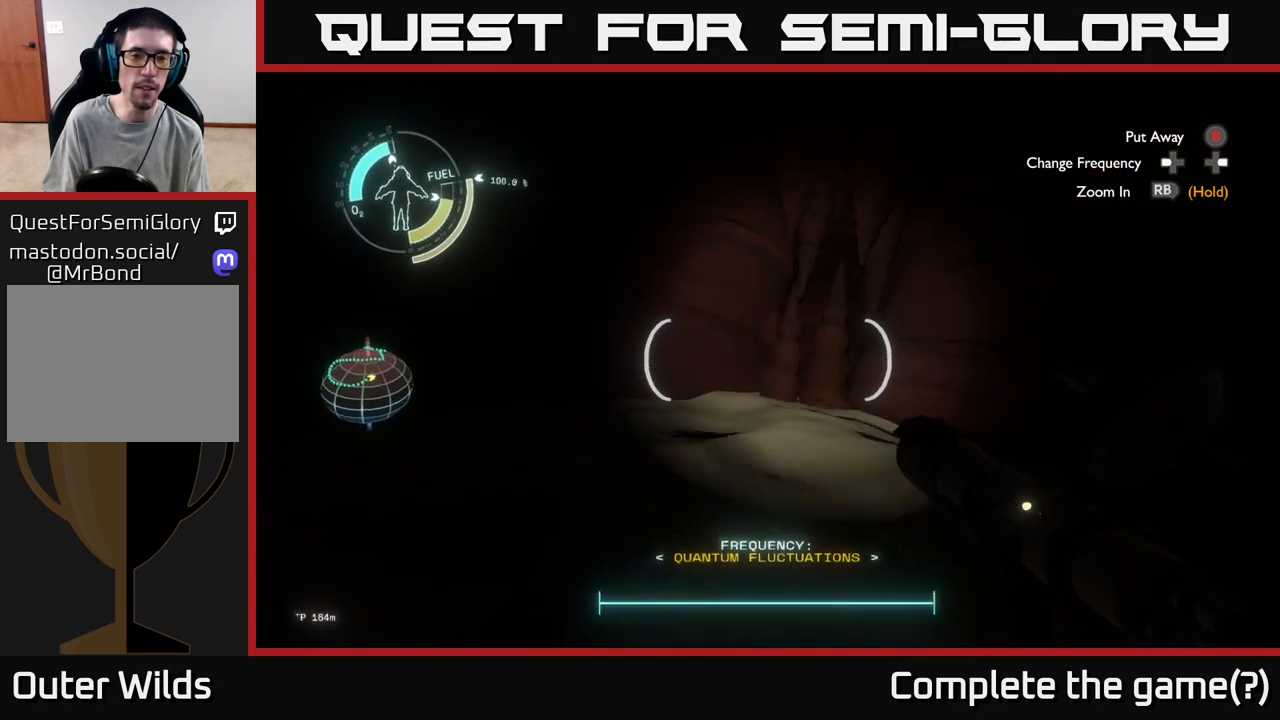
{"buttons": [], "left_stick": "center", "right_stick": "left", "events": [[33, "left_stick", "up-right"], [83, "right_stick", "right"], [267, "right_stick", "center"], [383, "left_stick", "center"], [483, "right_stick", "left"]]}
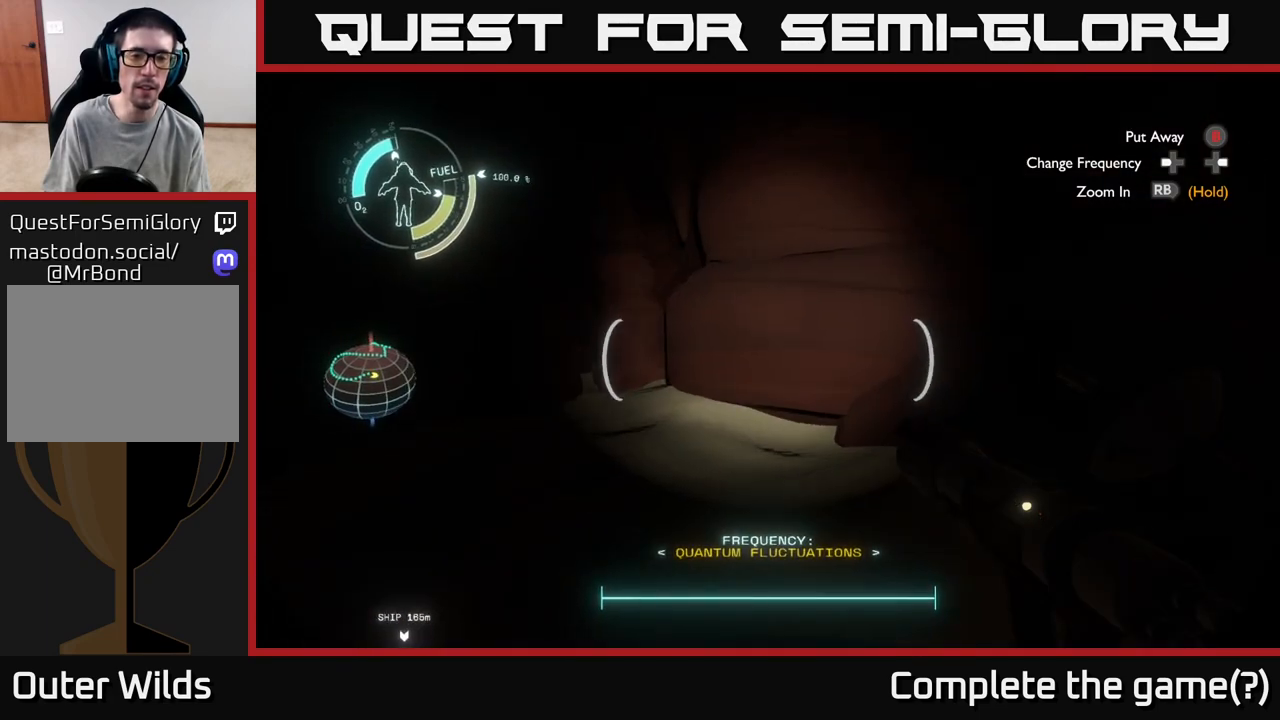
{"buttons": [], "left_stick": "down-left", "right_stick": "right", "events": [[50, "right_stick", "up-left"], [133, "left_stick", "down-left"], [233, "right_stick", "up-right"], [433, "right_stick", "right"]]}
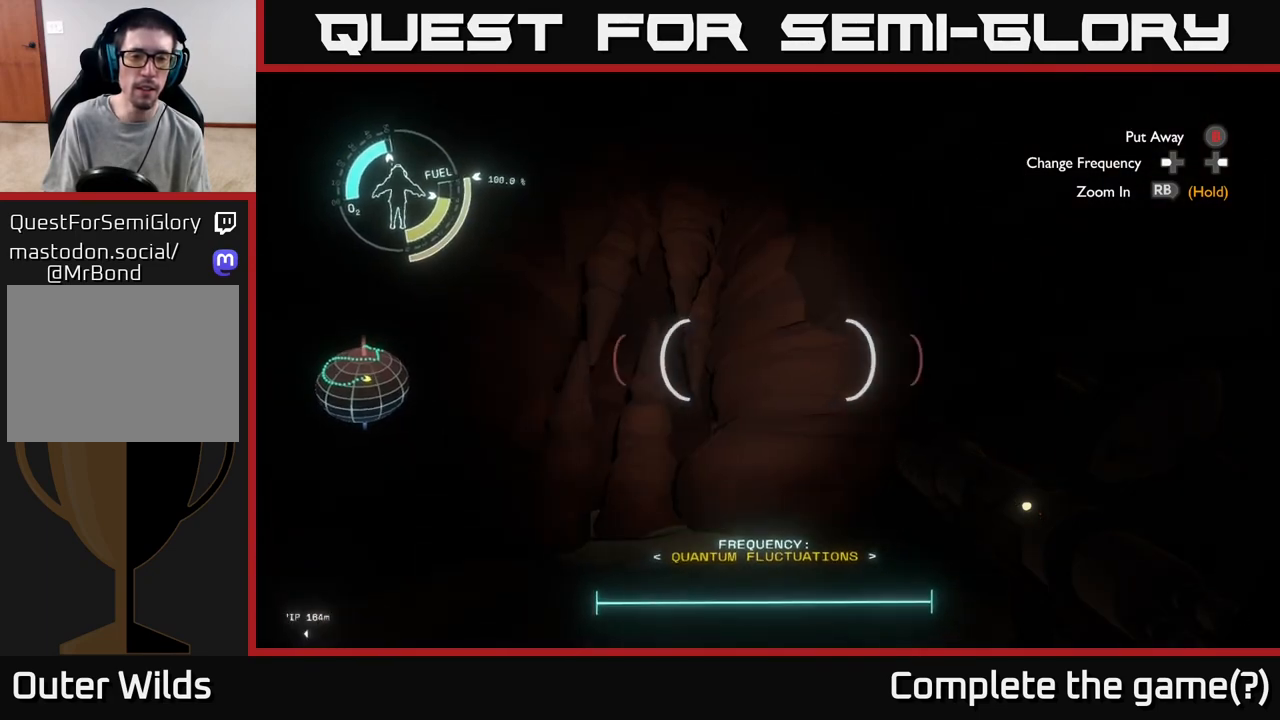
{"buttons": [], "left_stick": "center", "right_stick": "center", "events": [[150, "left_stick", "center"], [350, "right_stick", "center"]]}
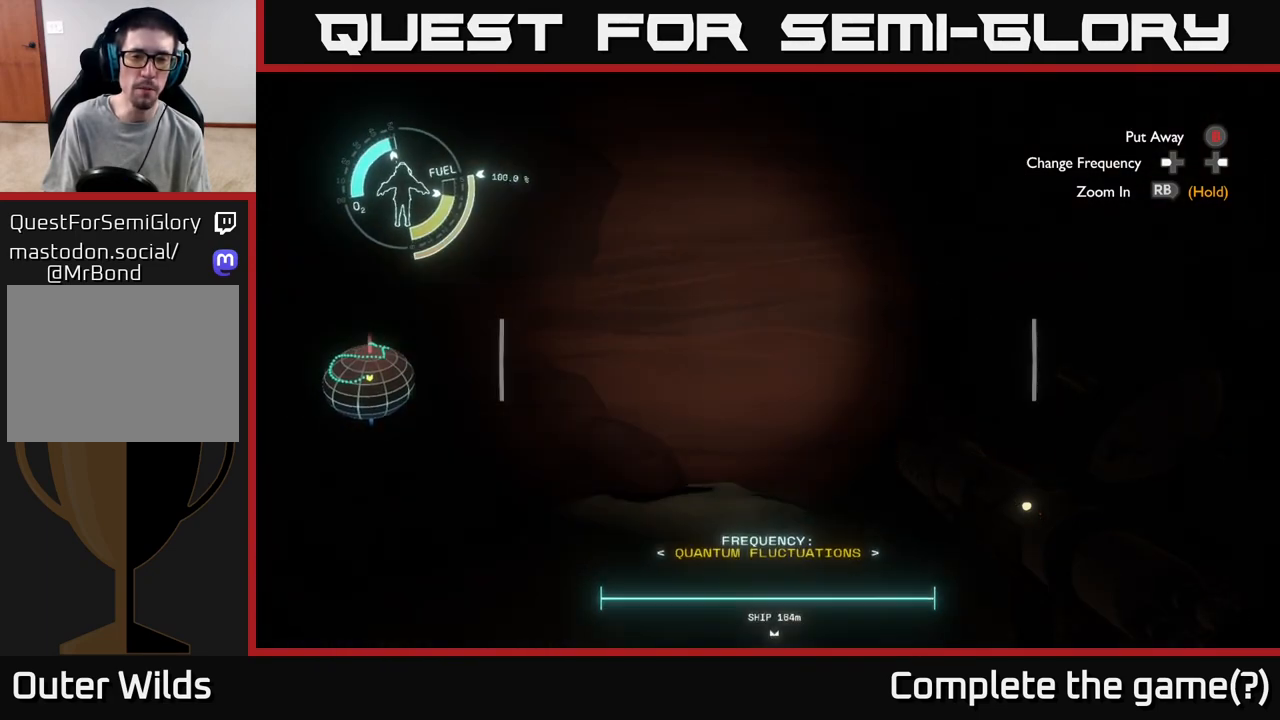
{"buttons": [], "left_stick": "down-right", "right_stick": "left", "events": [[100, "right_stick", "right"], [233, "left_stick", "down-right"], [367, "right_stick", "center"], [433, "right_stick", "left"]]}
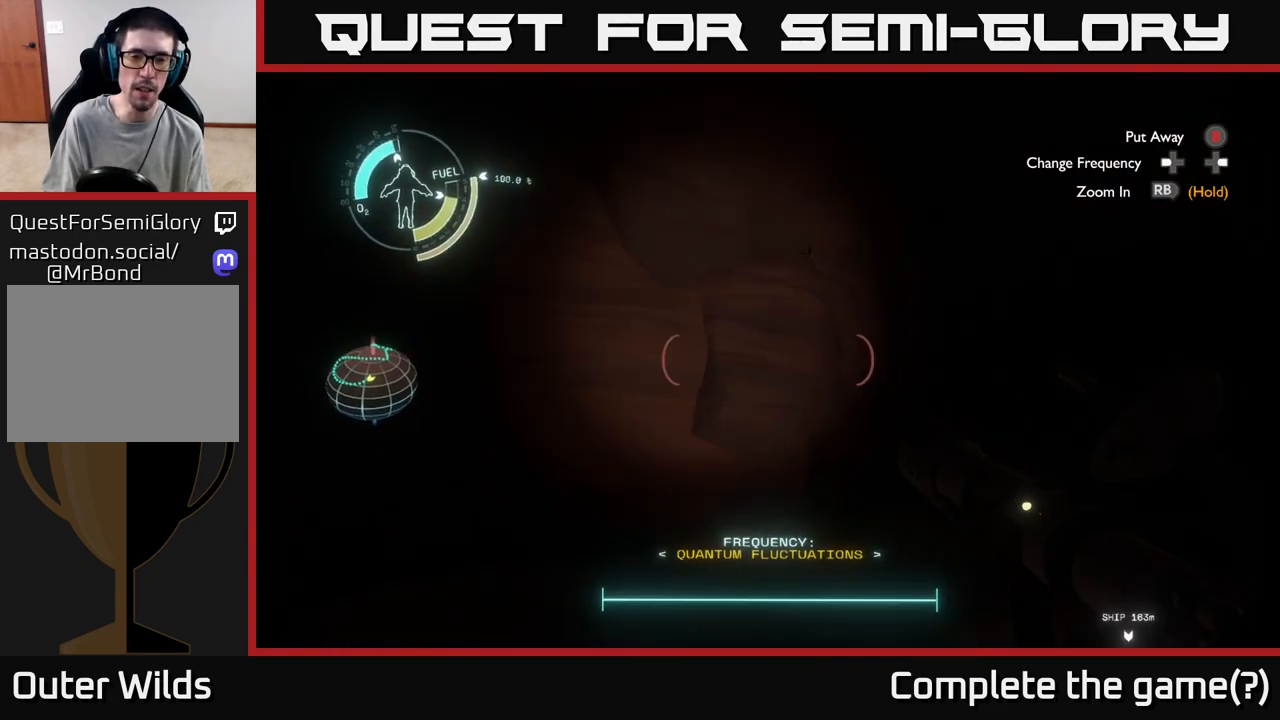
{"buttons": [], "left_stick": "center", "right_stick": "left", "events": [[83, "left_stick", "center"]]}
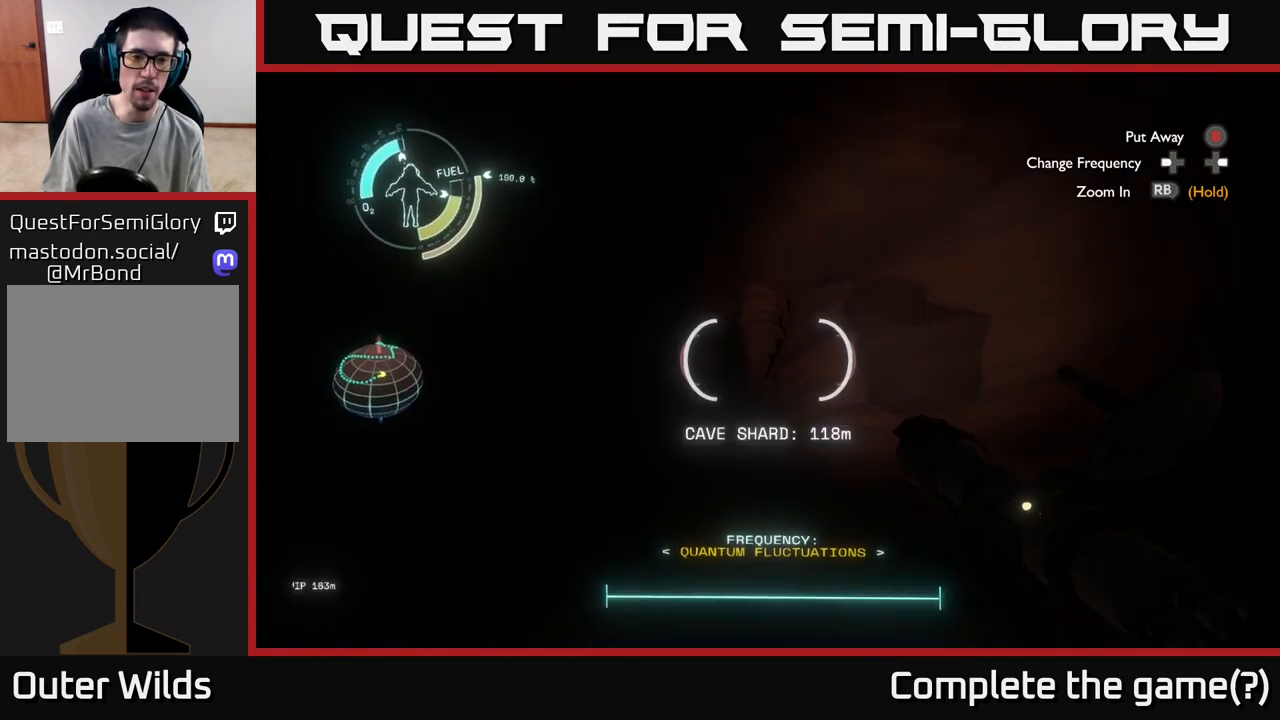
{"buttons": [], "left_stick": "down-left", "right_stick": "left", "events": [[100, "left_stick", "down-right"], [233, "right_stick", "center"], [367, "left_stick", "center"], [417, "left_stick", "down-left"], [433, "right_stick", "left"]]}
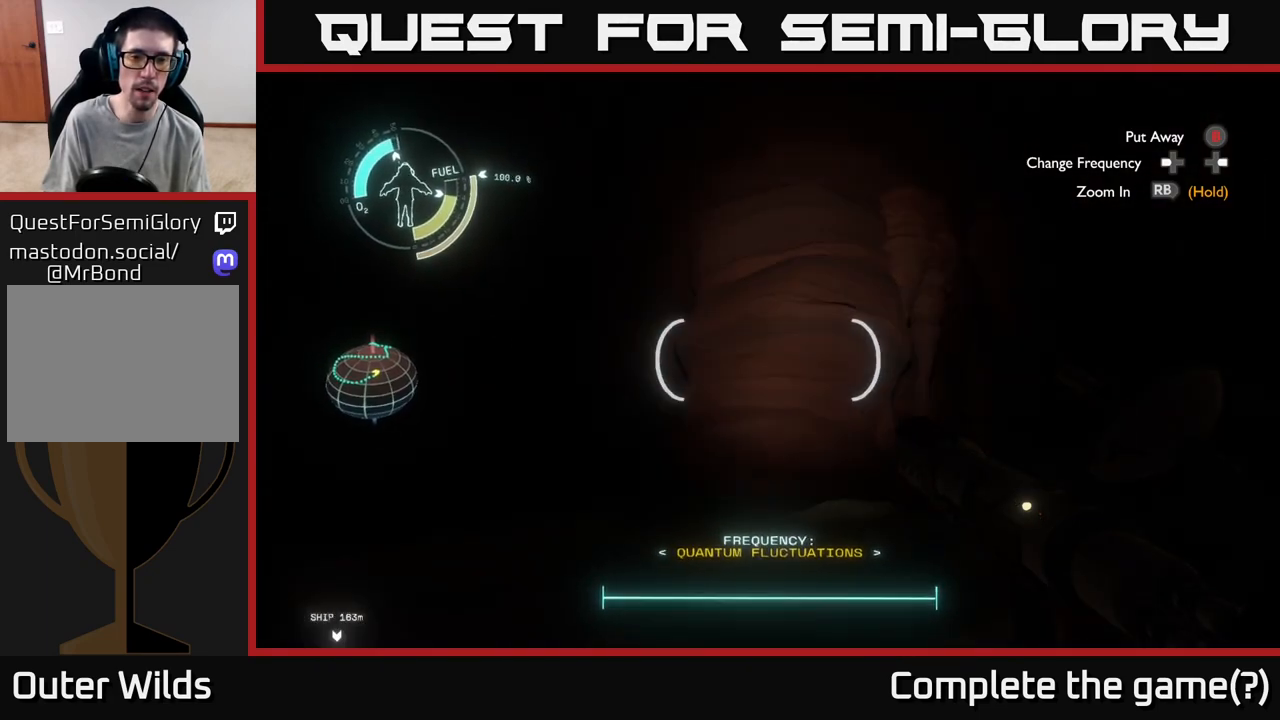
{"buttons": [], "left_stick": "up", "right_stick": "center", "events": [[17, "left_stick", "down"], [183, "left_stick", "center"], [267, "right_stick", "center"], [483, "left_stick", "up"]]}
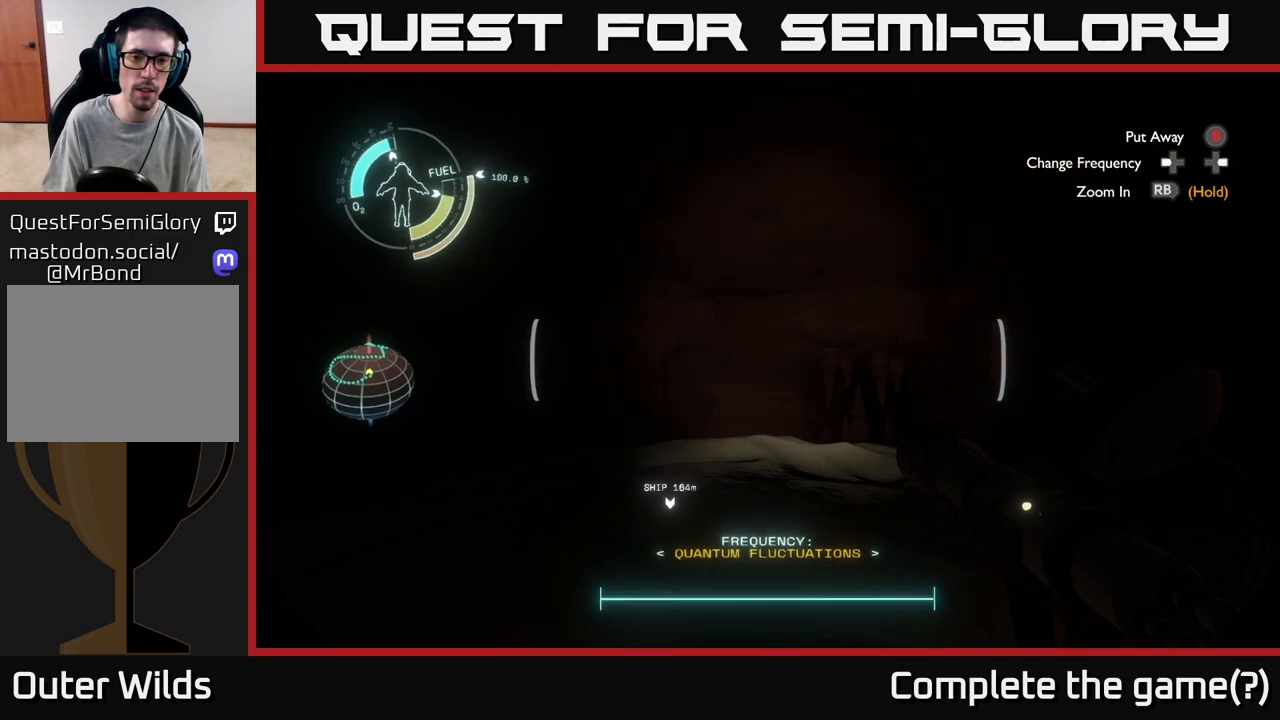
{"buttons": [], "left_stick": "up", "right_stick": "center", "events": [[67, "right_stick", "down-right"], [283, "right_stick", "center"]]}
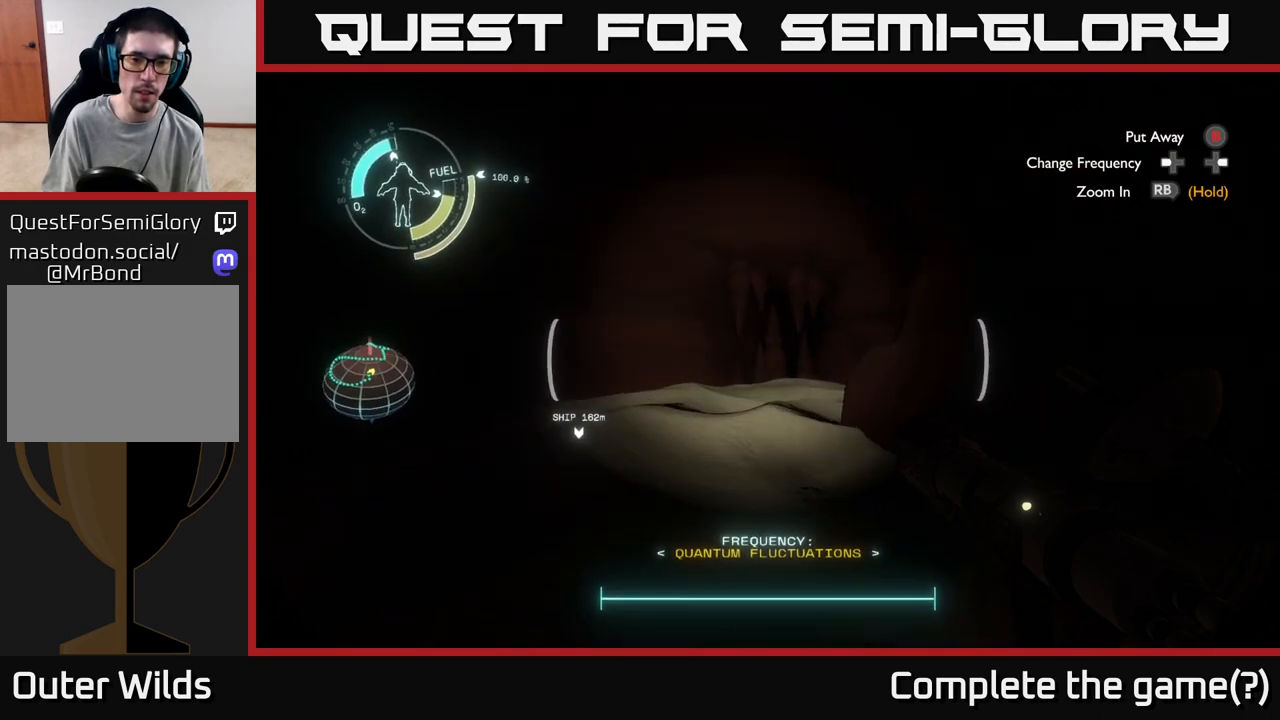
{"buttons": [], "left_stick": "up", "right_stick": "right", "events": [[33, "right_stick", "right"], [183, "right_stick", "center"], [350, "right_stick", "right"]]}
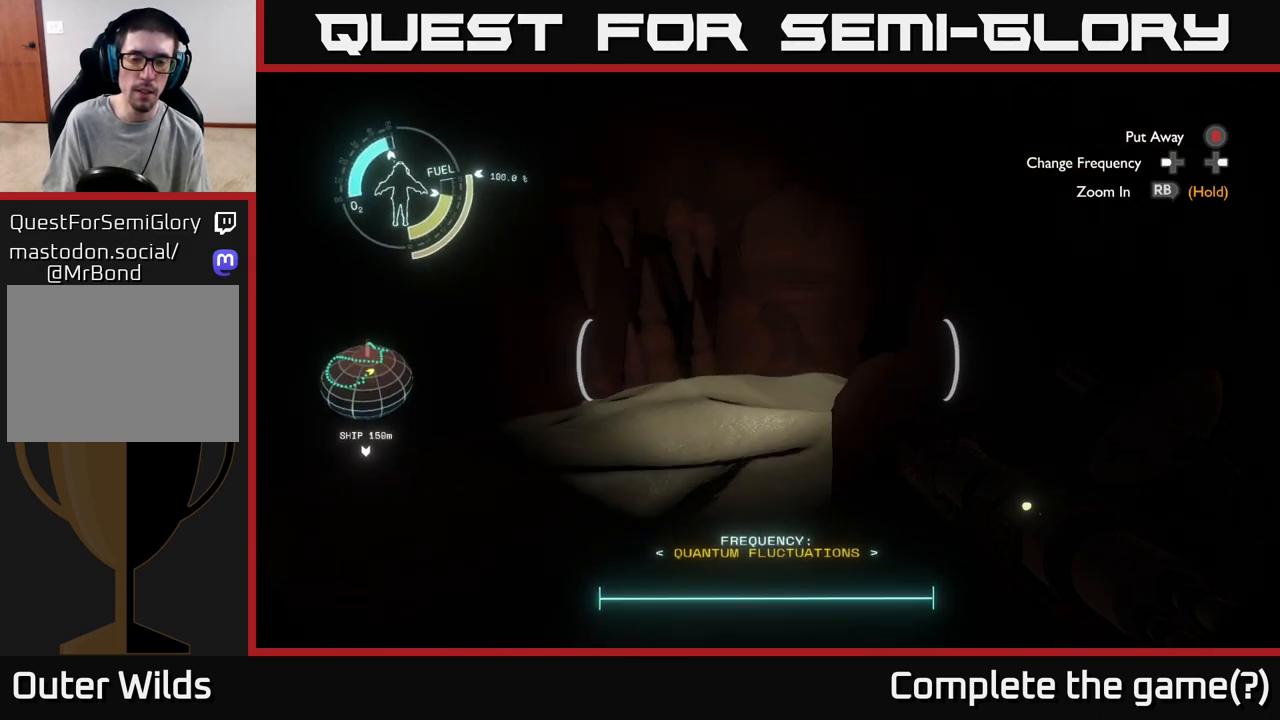
{"buttons": [], "left_stick": "up-left", "right_stick": "right", "events": [[283, "left_stick", "up-left"]]}
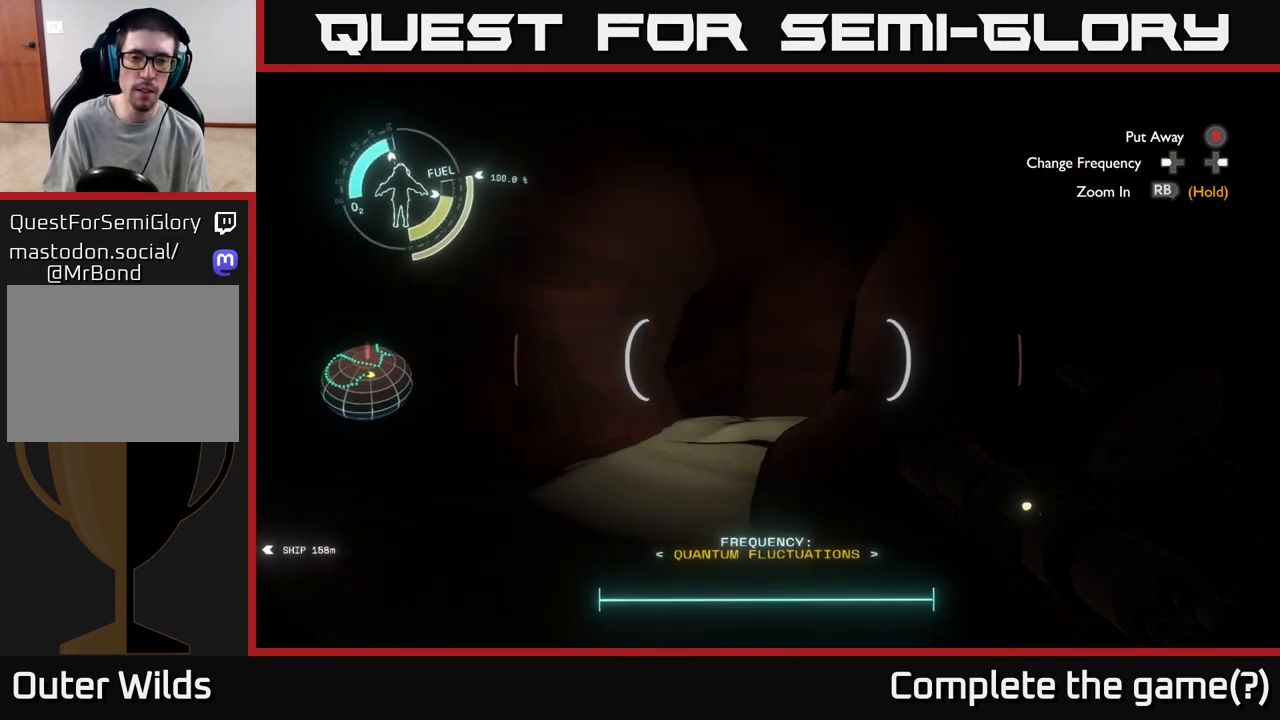
{"buttons": [], "left_stick": "up", "right_stick": "down-right", "events": [[233, "left_stick", "up"], [283, "right_stick", "down-right"]]}
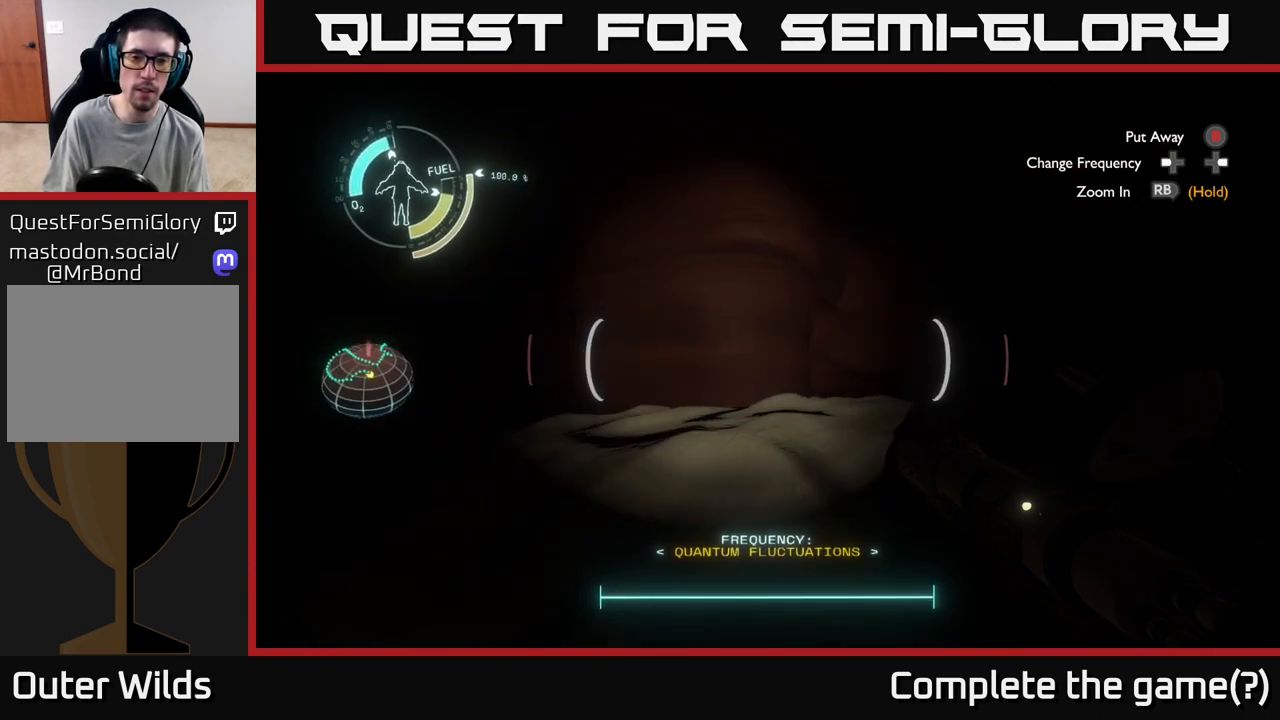
{"buttons": [], "left_stick": "left", "right_stick": "center", "events": [[33, "right_stick", "right"], [300, "left_stick", "up-left"], [400, "right_stick", "center"], [450, "left_stick", "left"]]}